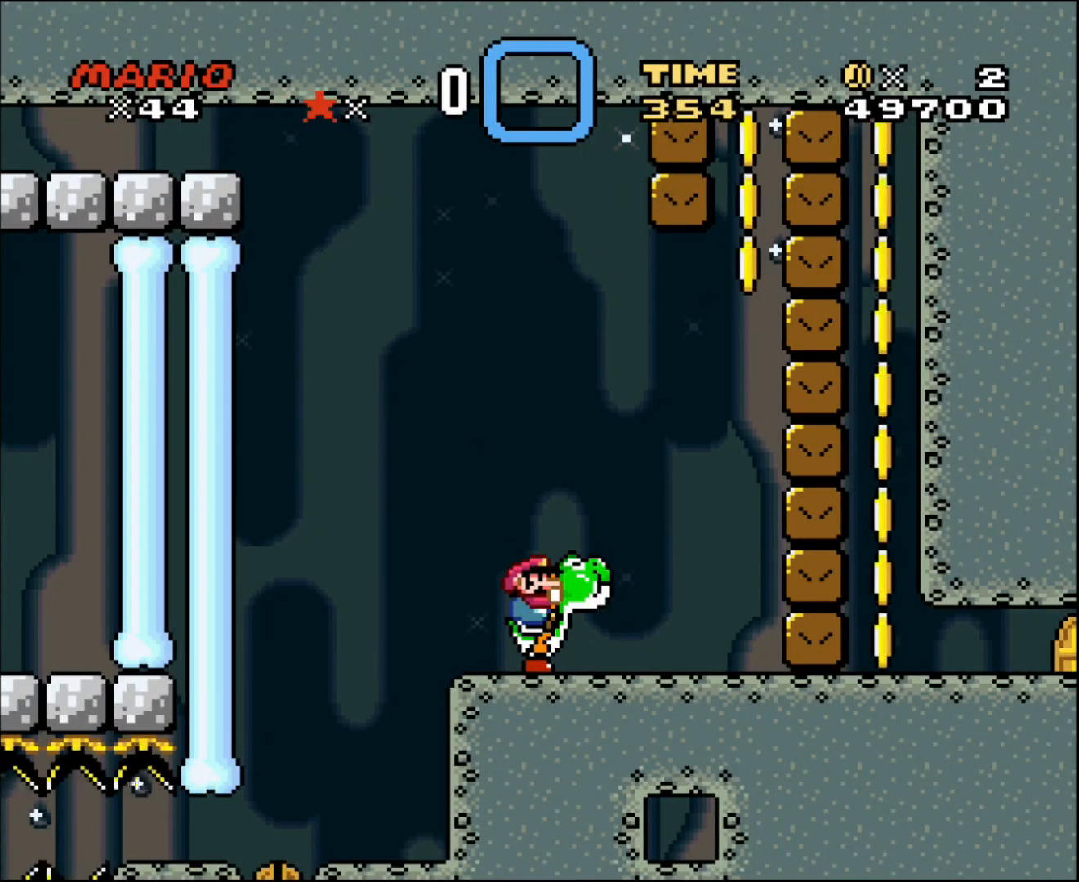
Gameplay with a controller; each line is a JSON object with the inputs held at the frame after it. "events" lists button and stick changes between this image and that frame as [ms after this image, input, new state], when the widget could be followed in between. Not read: A B CIRCLE CROSS L3 R3 SQUARE TRIANGLE X Y.
{"buttons": [], "events": []}
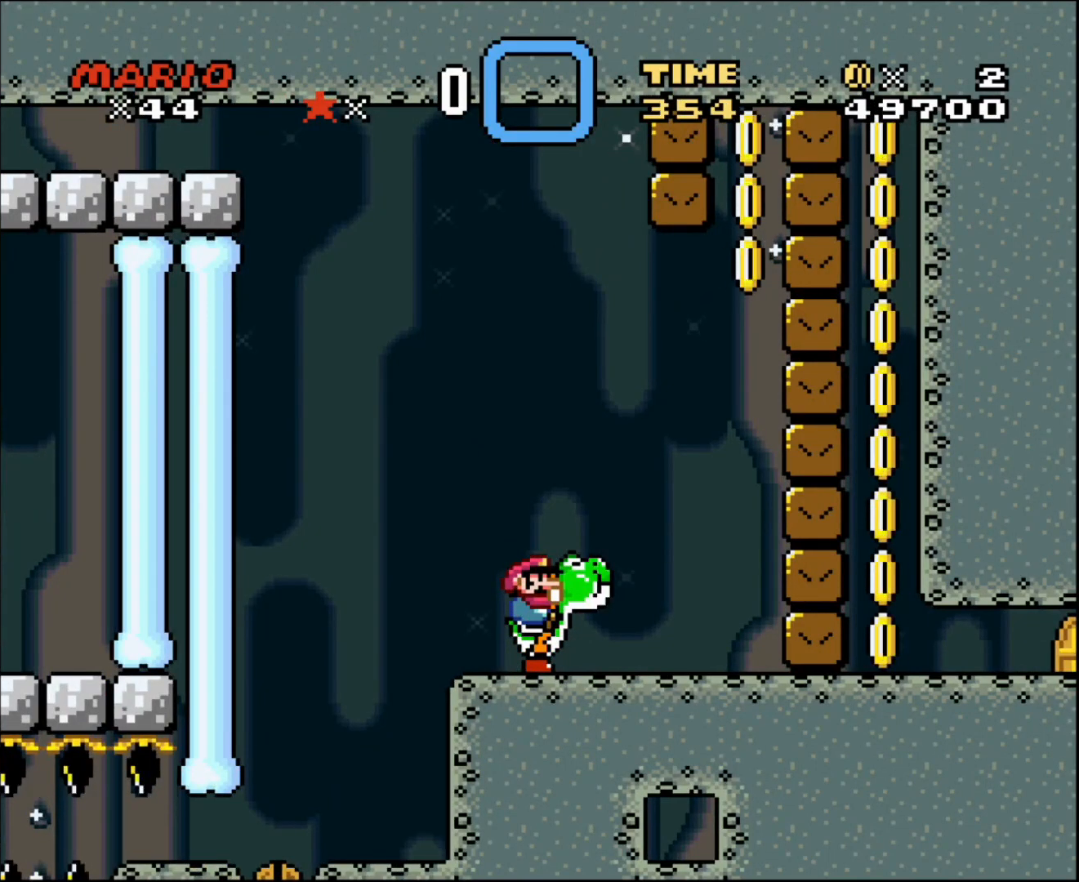
{"buttons": [], "events": []}
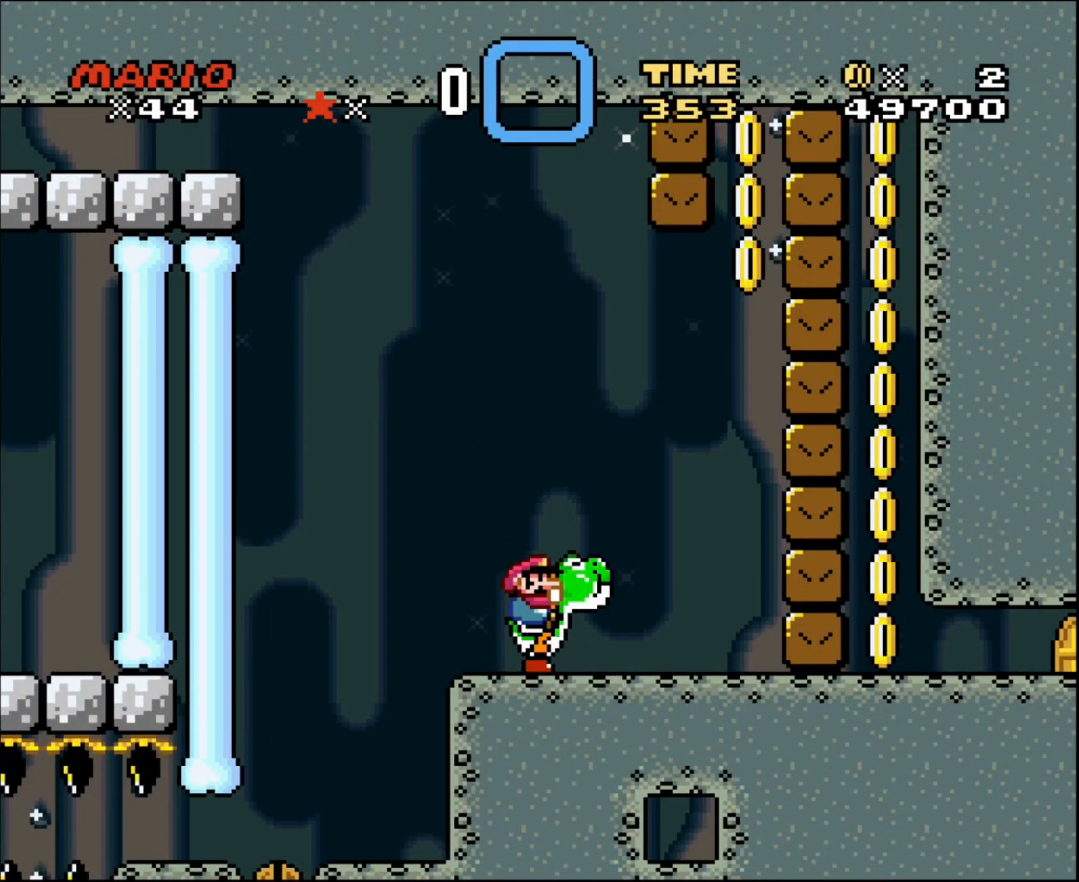
{"buttons": [], "events": []}
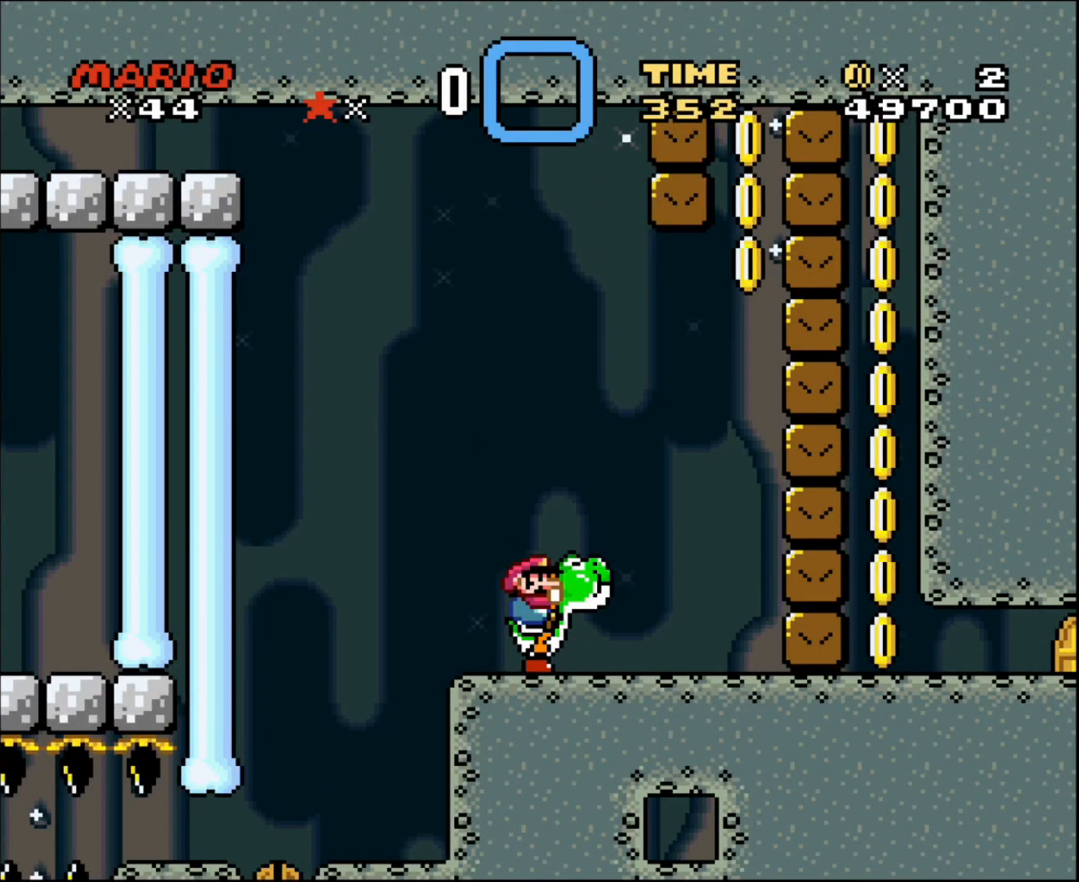
{"buttons": ["DPAD_DOWN"], "events": [[300, "DPAD_DOWN", "down"]]}
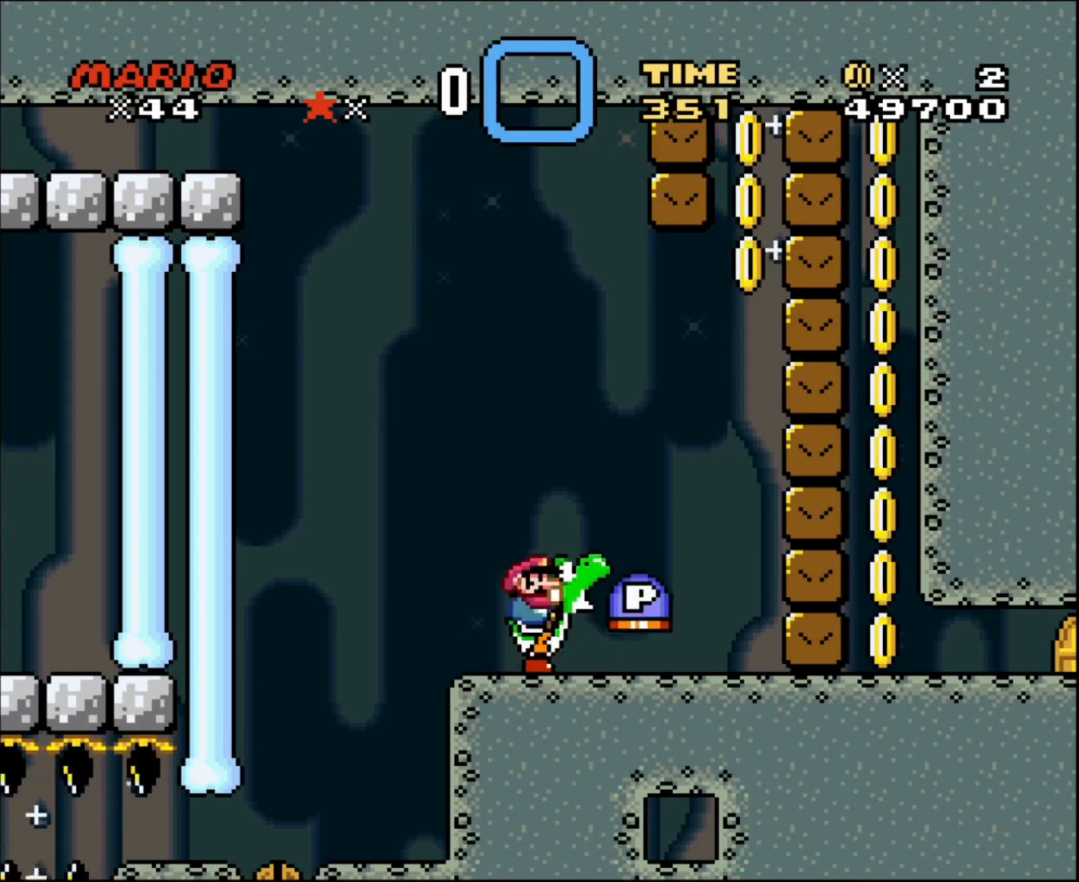
{"buttons": [], "events": [[33, "DPAD_DOWN", "up"]]}
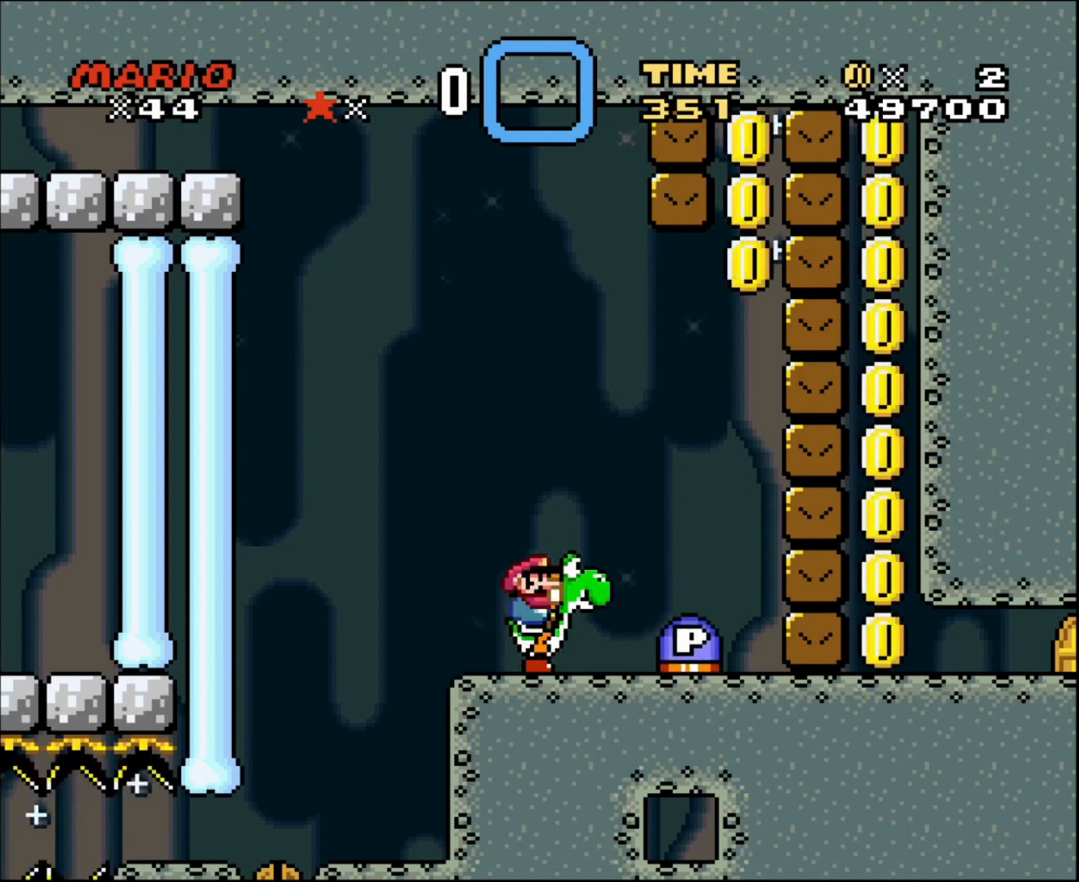
{"buttons": ["DPAD_RIGHT"], "events": [[467, "DPAD_RIGHT", "down"]]}
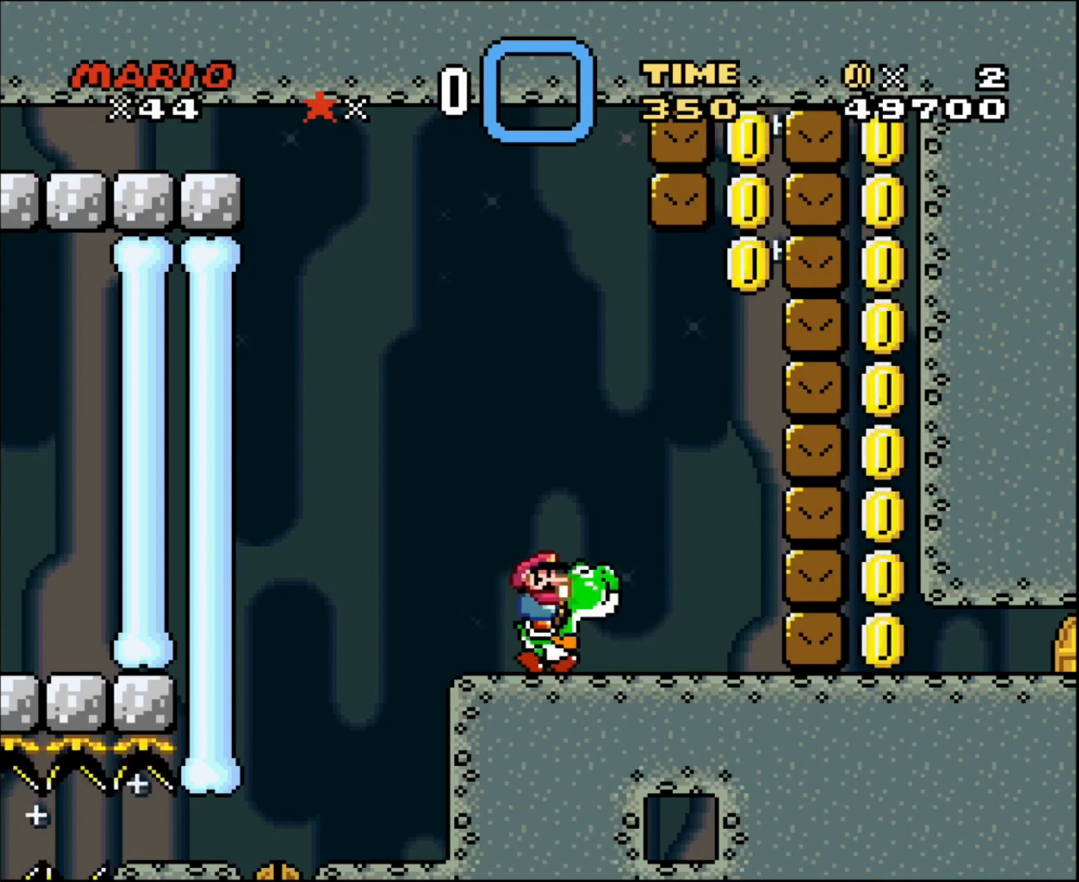
{"buttons": ["DPAD_RIGHT"], "events": []}
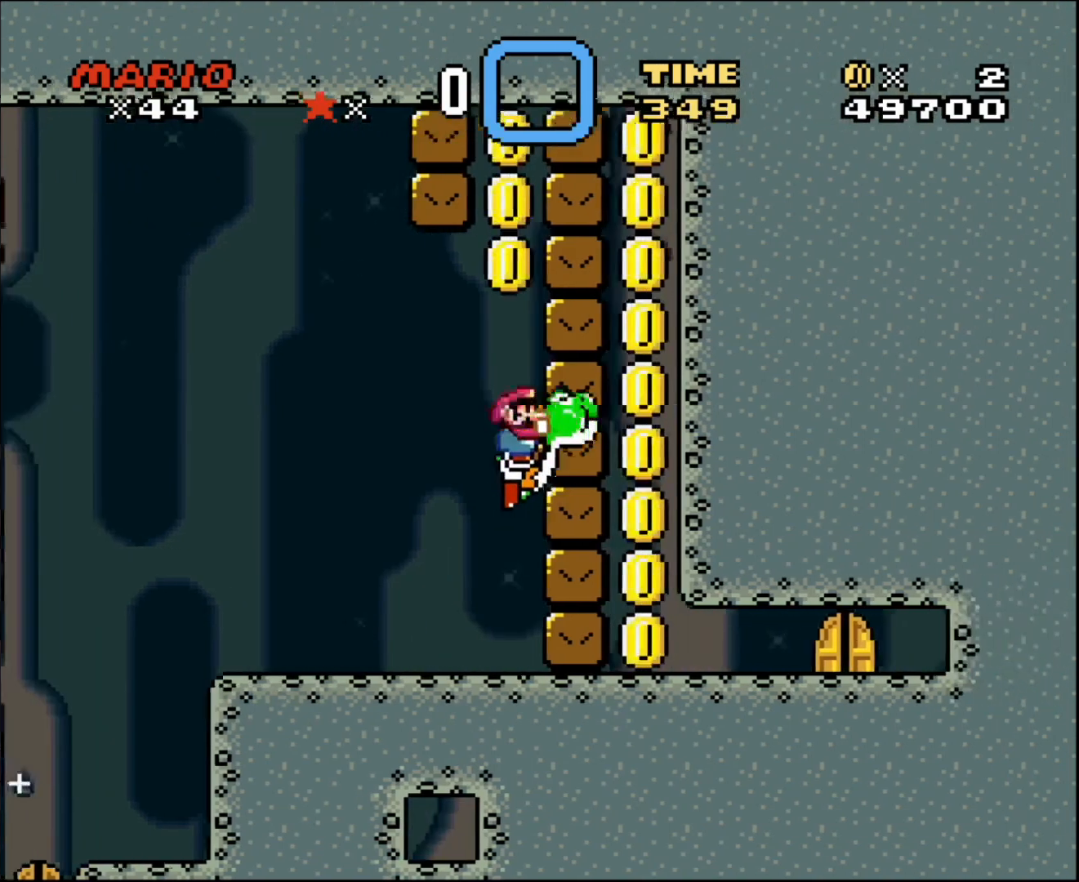
{"buttons": ["DPAD_RIGHT"], "events": []}
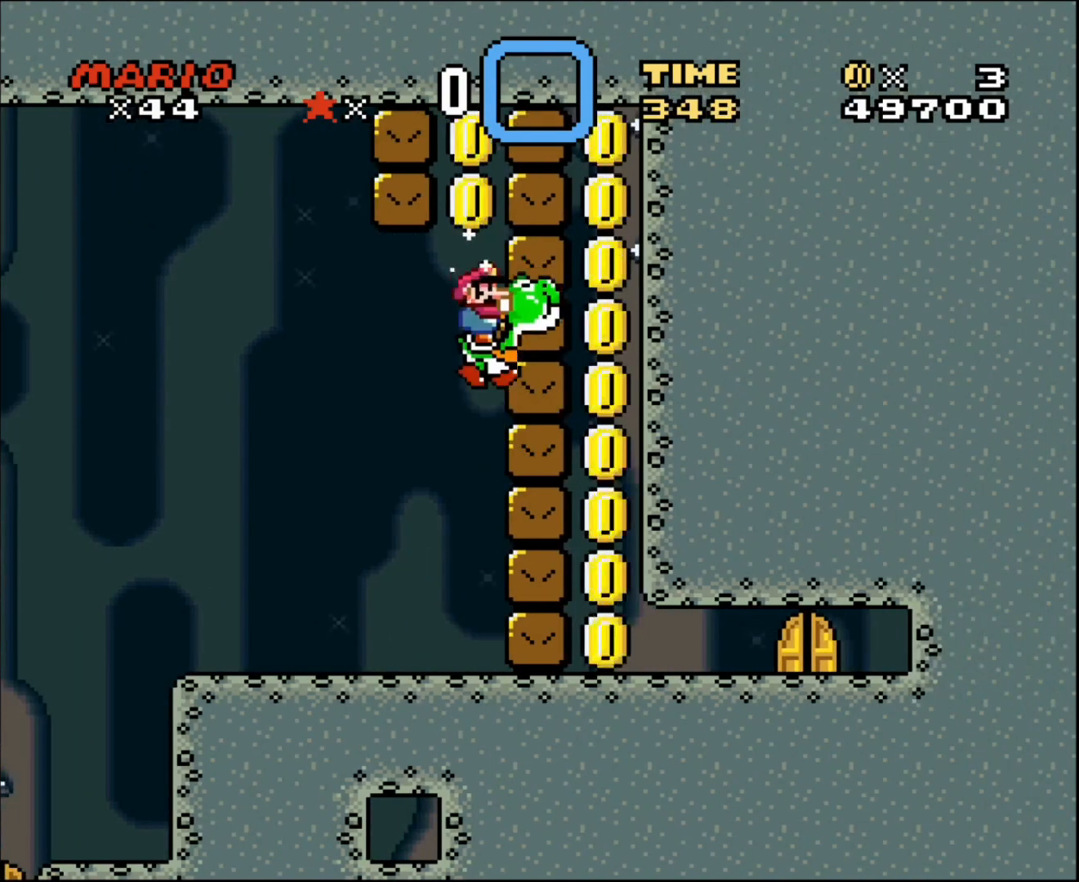
{"buttons": ["DPAD_LEFT"], "events": [[234, "DPAD_RIGHT", "up"], [267, "DPAD_LEFT", "down"]]}
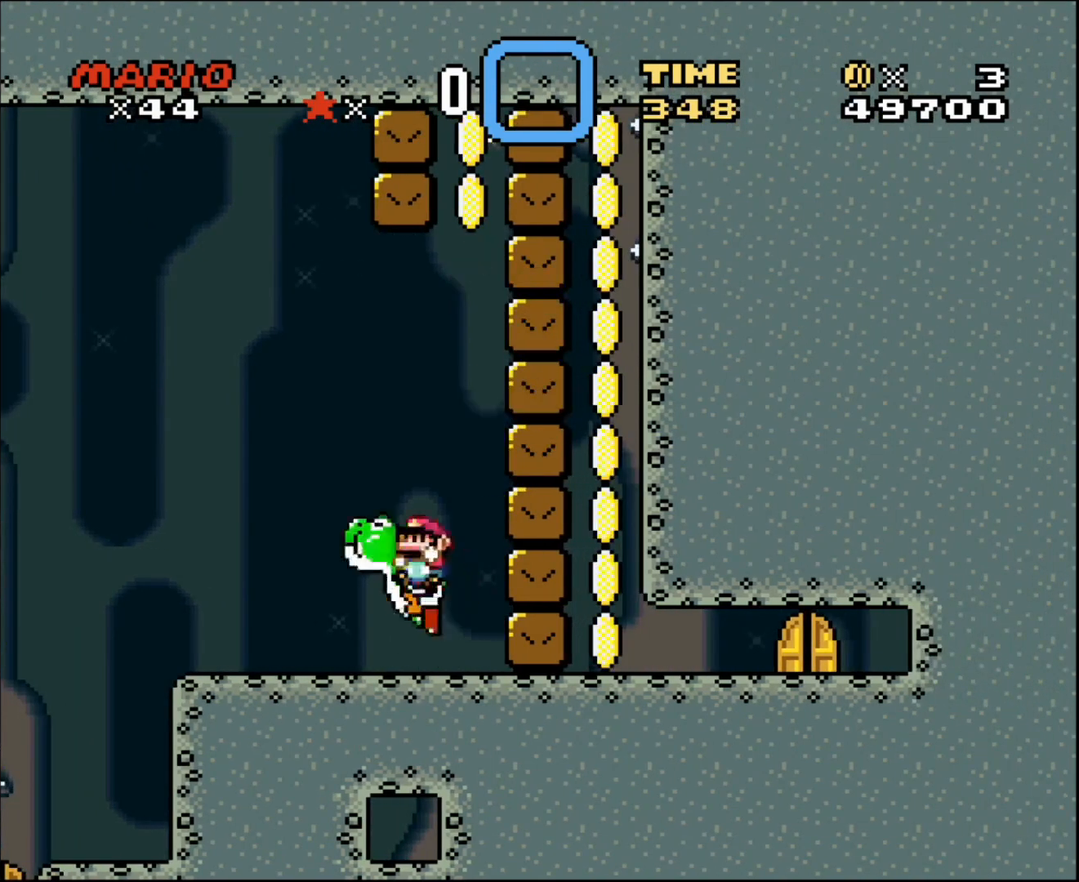
{"buttons": ["DPAD_UP", "DPAD_RIGHT"], "events": [[33, "DPAD_LEFT", "up"], [33, "DPAD_UP", "down"], [100, "DPAD_RIGHT", "down"]]}
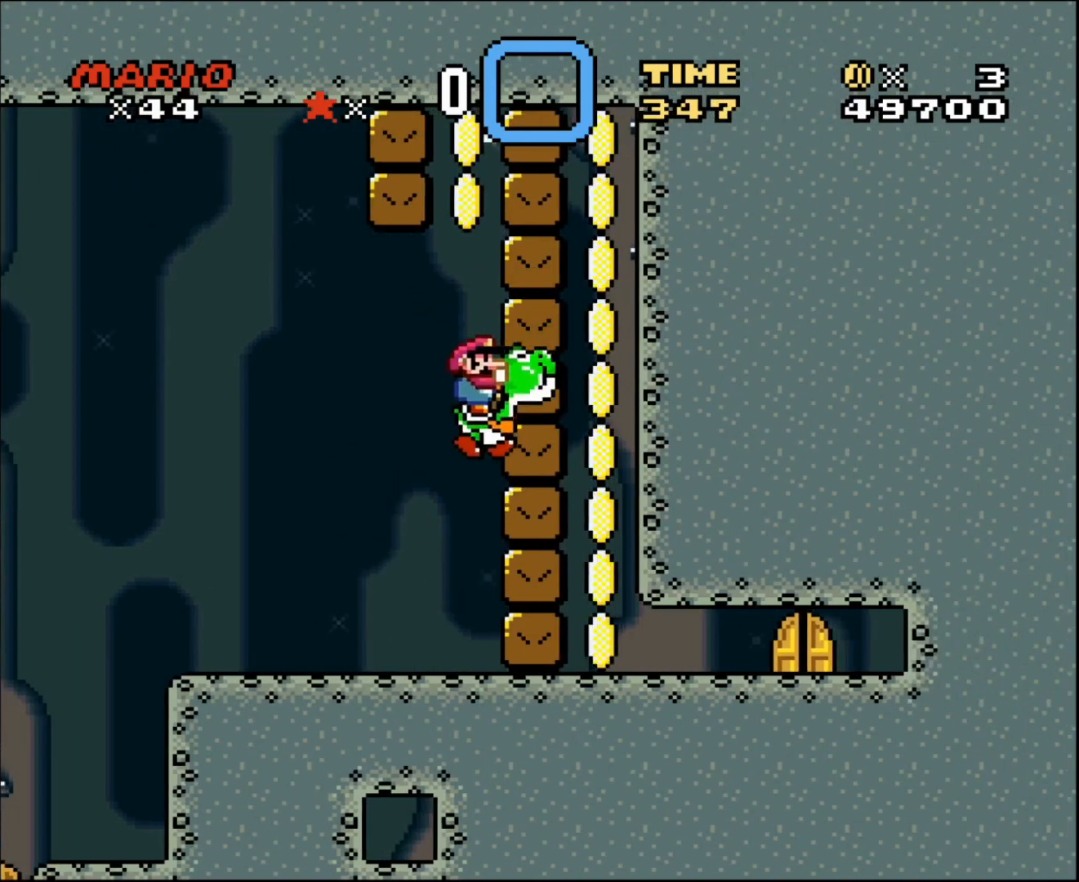
{"buttons": ["DPAD_UP"], "events": [[134, "DPAD_UP", "up"], [167, "DPAD_UP", "down"], [200, "DPAD_LEFT", "down"], [200, "DPAD_RIGHT", "up"], [200, "DPAD_UP", "up"], [501, "DPAD_LEFT", "up"], [501, "DPAD_UP", "down"]]}
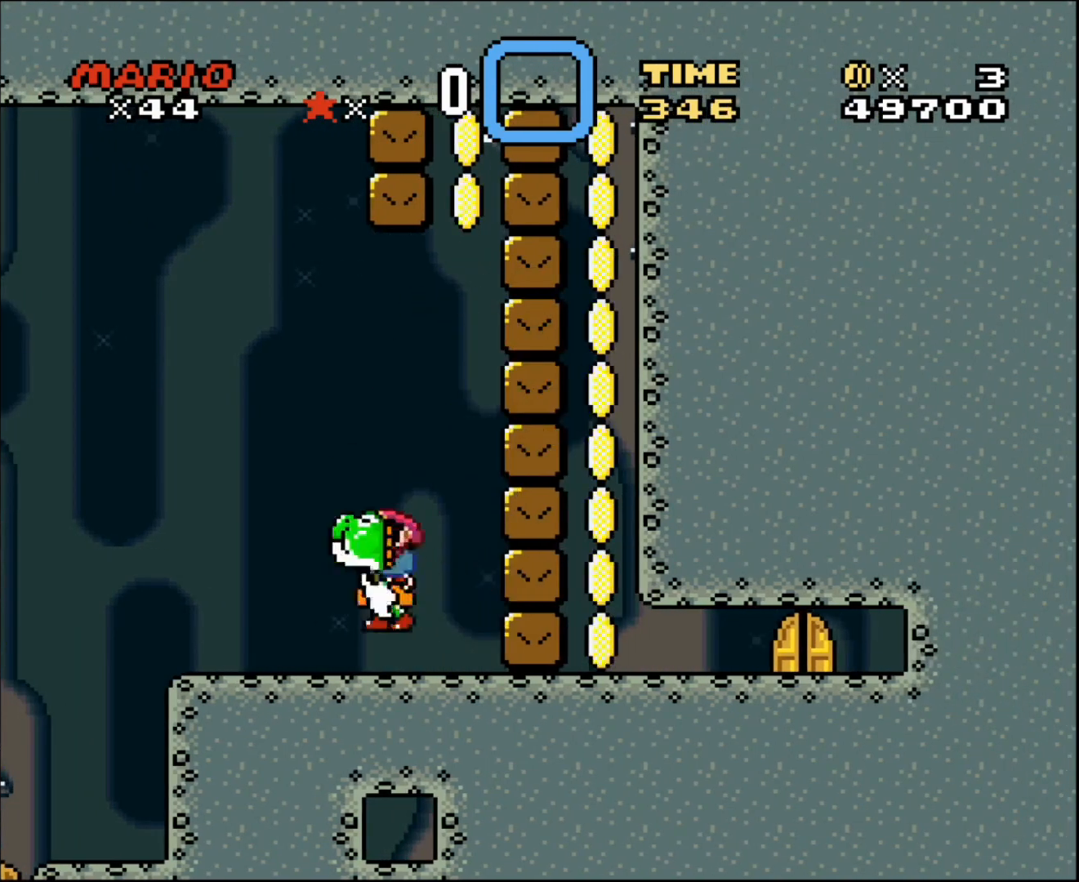
{"buttons": ["DPAD_RIGHT"], "events": [[33, "DPAD_RIGHT", "down"], [100, "DPAD_UP", "up"]]}
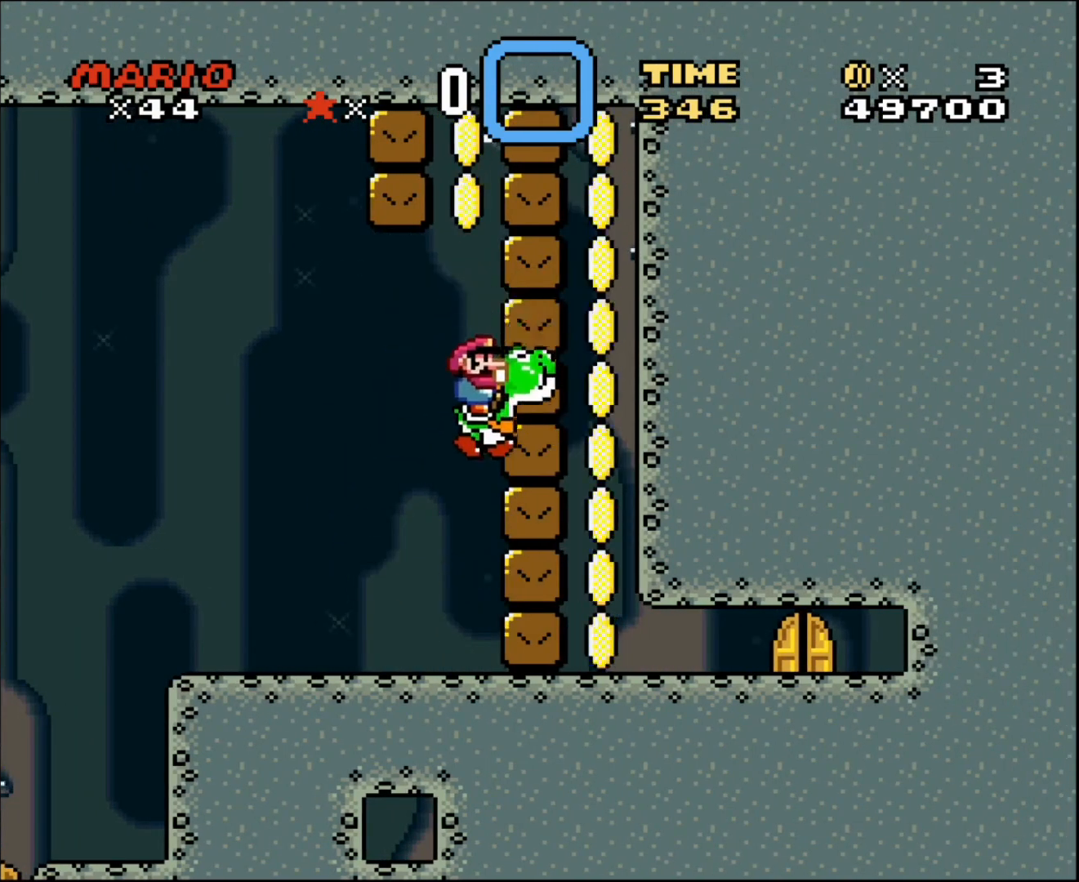
{"buttons": ["DPAD_RIGHT"], "events": [[33, "DPAD_RIGHT", "up"], [67, "DPAD_UP", "down"], [134, "DPAD_LEFT", "down"], [167, "DPAD_UP", "up"], [401, "DPAD_LEFT", "up"], [401, "DPAD_UP", "down"], [434, "DPAD_RIGHT", "down"], [467, "DPAD_UP", "up"]]}
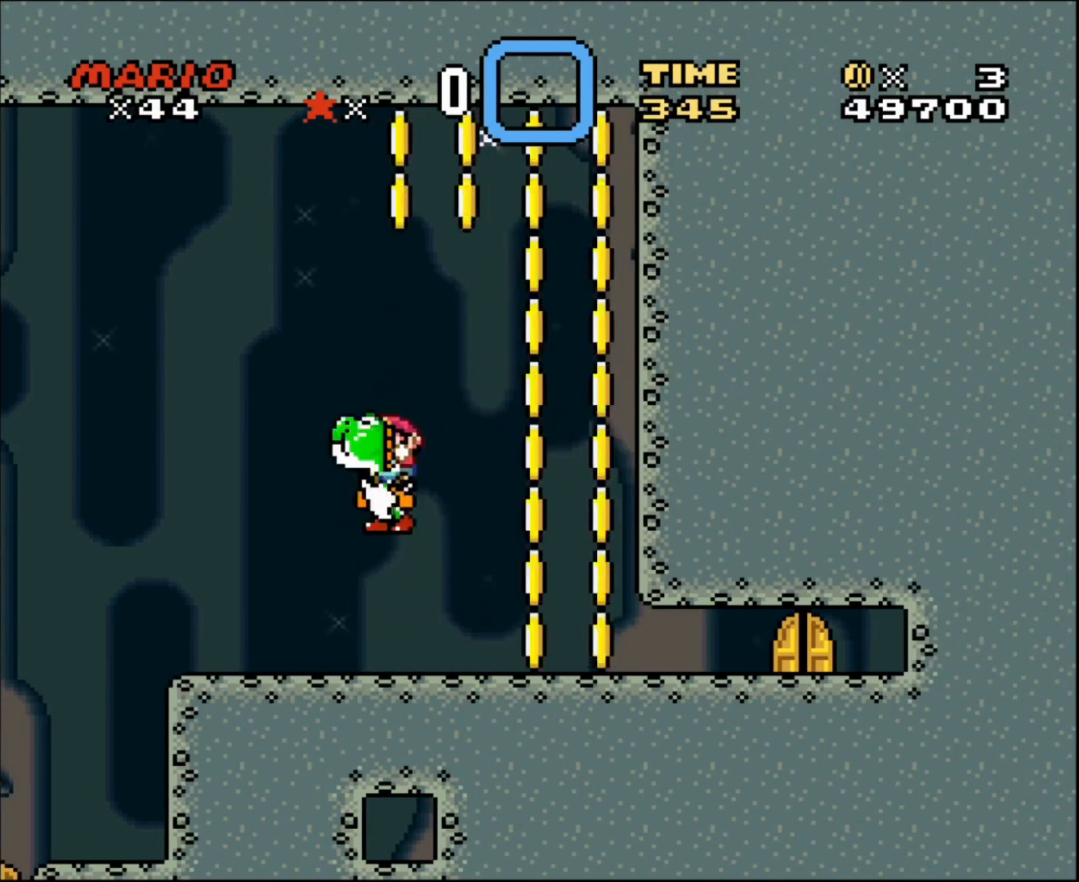
{"buttons": ["DPAD_RIGHT"], "events": []}
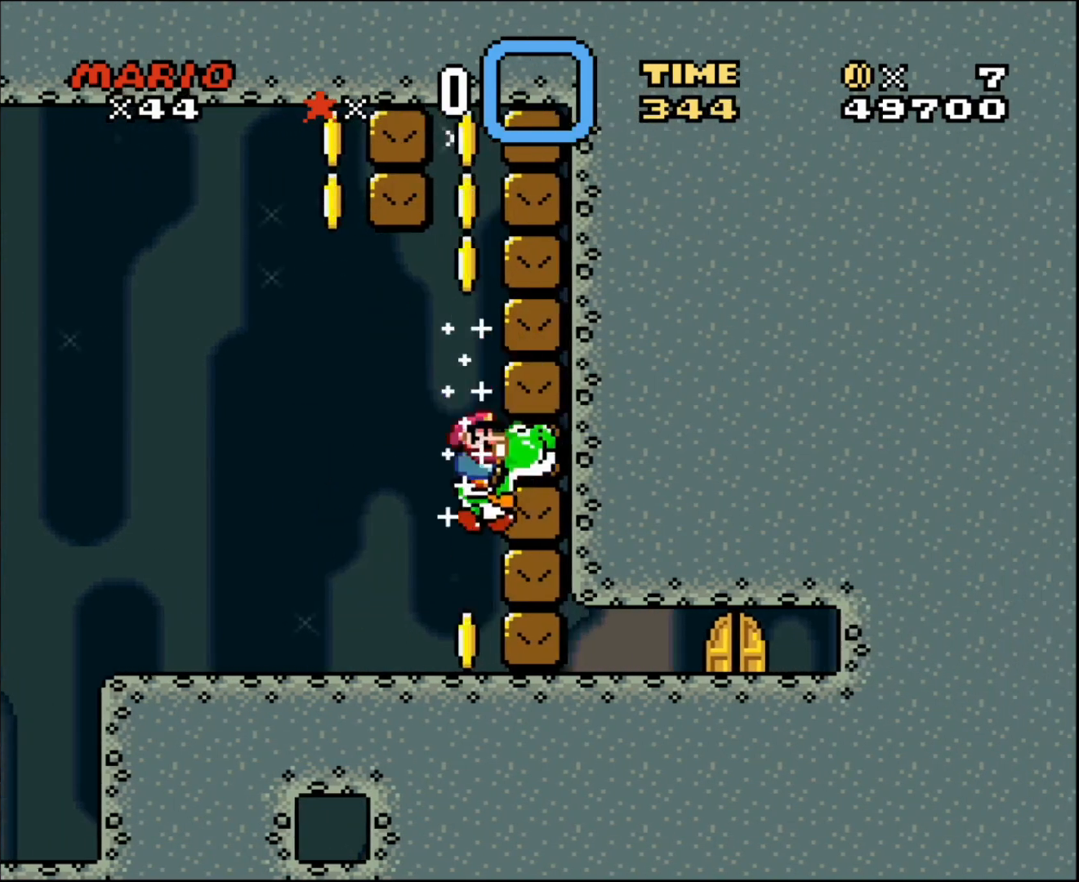
{"buttons": ["DPAD_LEFT"], "events": [[67, "DPAD_RIGHT", "up"], [100, "DPAD_LEFT", "down"]]}
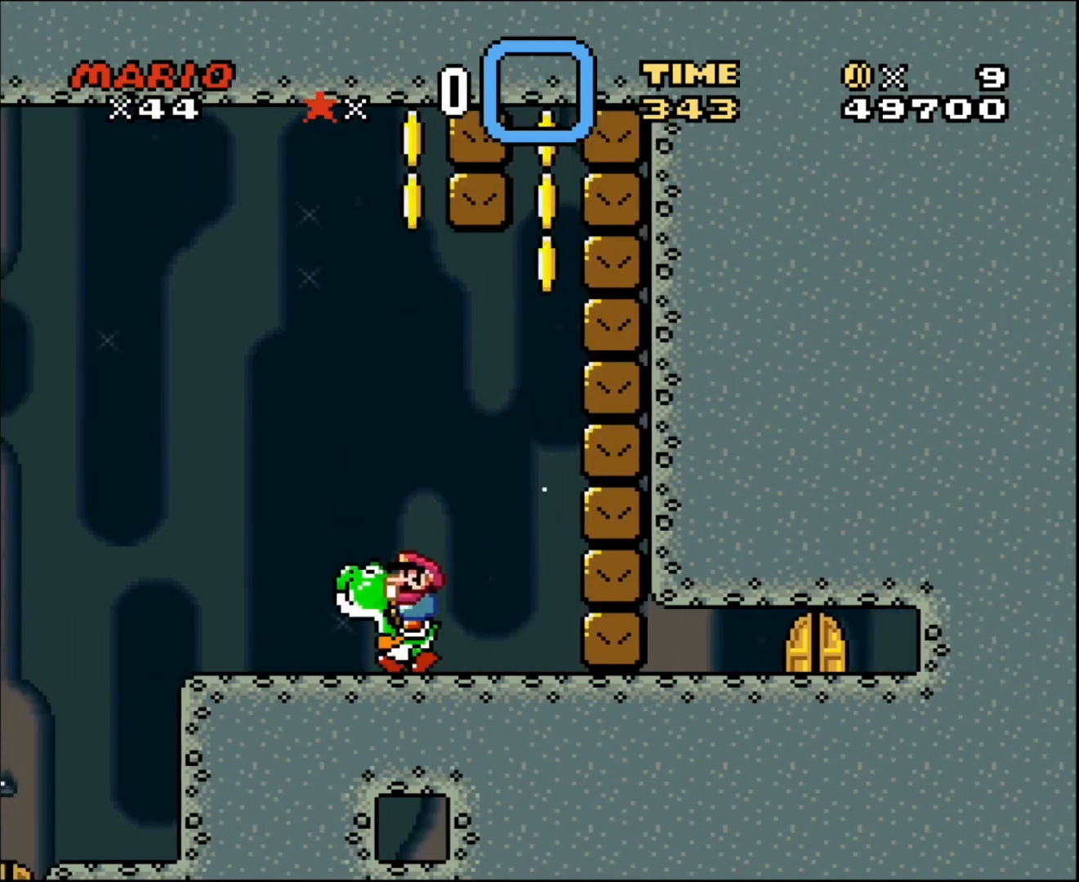
{"buttons": ["DPAD_DOWN"], "events": [[100, "DPAD_LEFT", "up"], [100, "DPAD_UP", "down"], [134, "DPAD_RIGHT", "down"], [134, "DPAD_UP", "up"], [301, "DPAD_RIGHT", "up"], [401, "DPAD_DOWN", "down"]]}
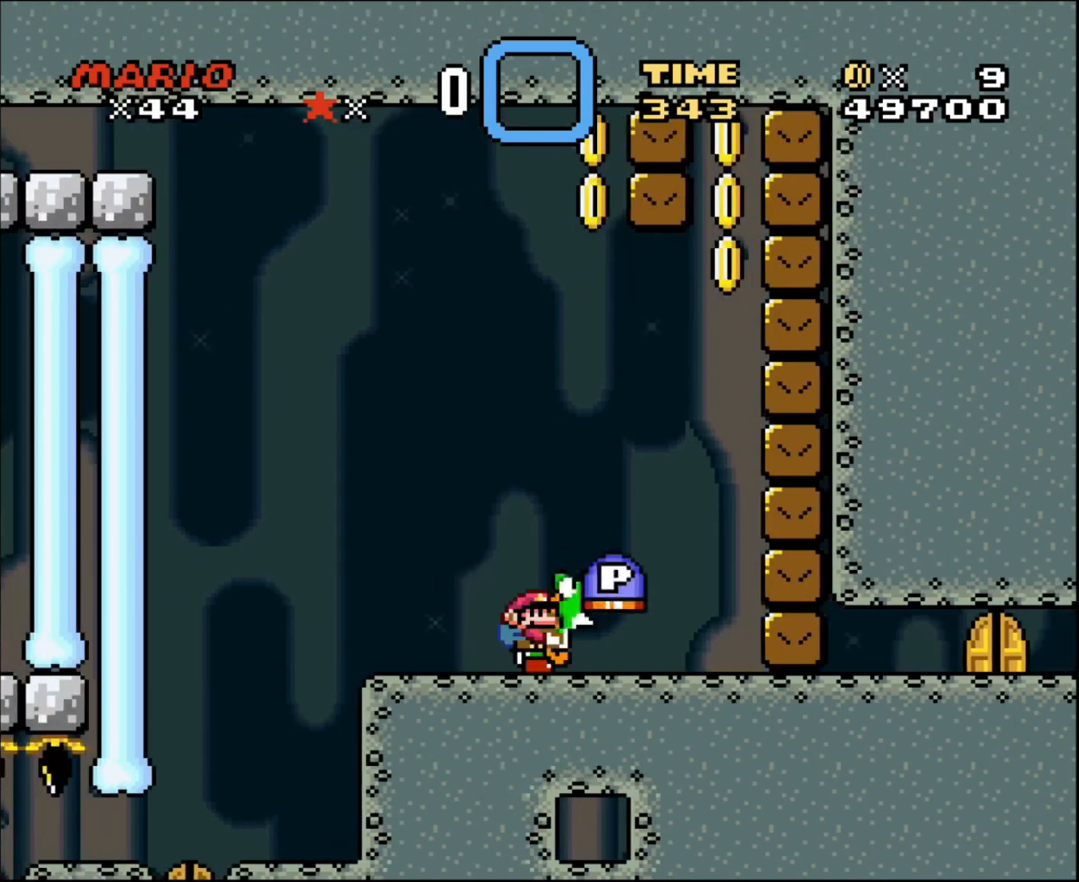
{"buttons": ["DPAD_RIGHT"], "events": [[133, "DPAD_DOWN", "up"], [333, "DPAD_RIGHT", "down"]]}
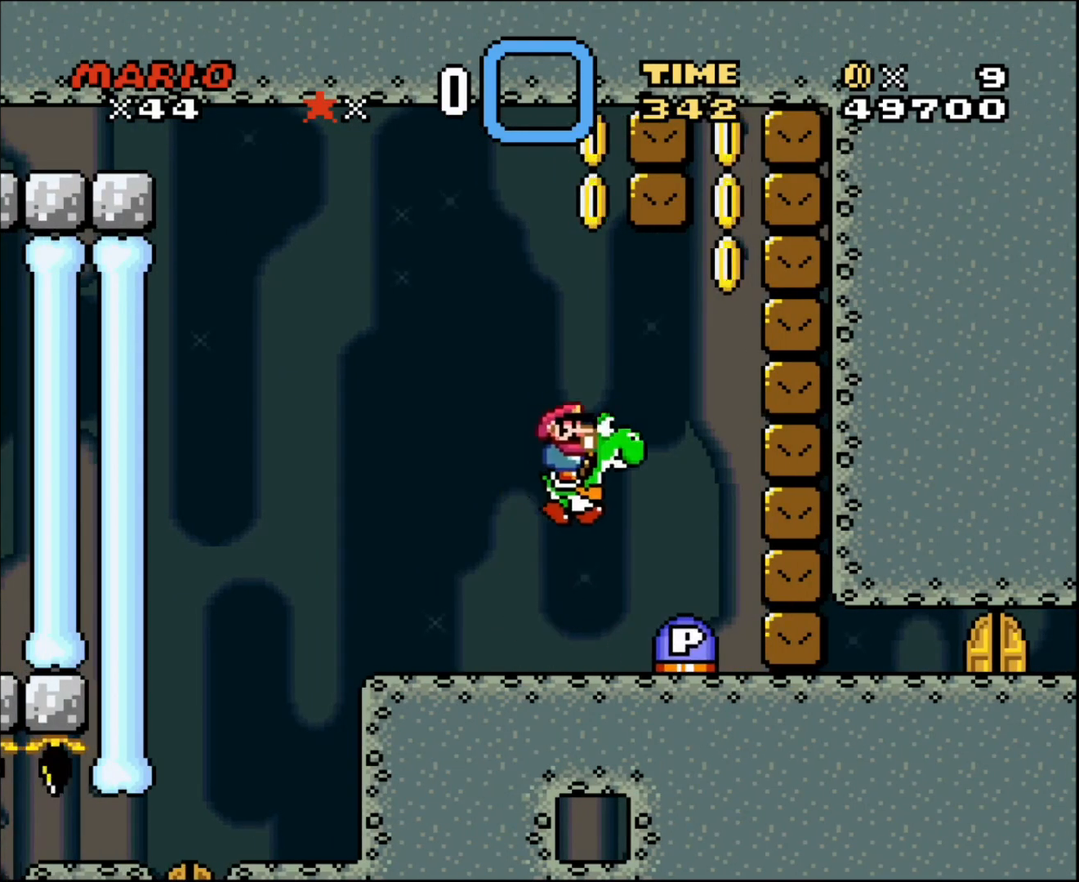
{"buttons": ["DPAD_RIGHT"], "events": []}
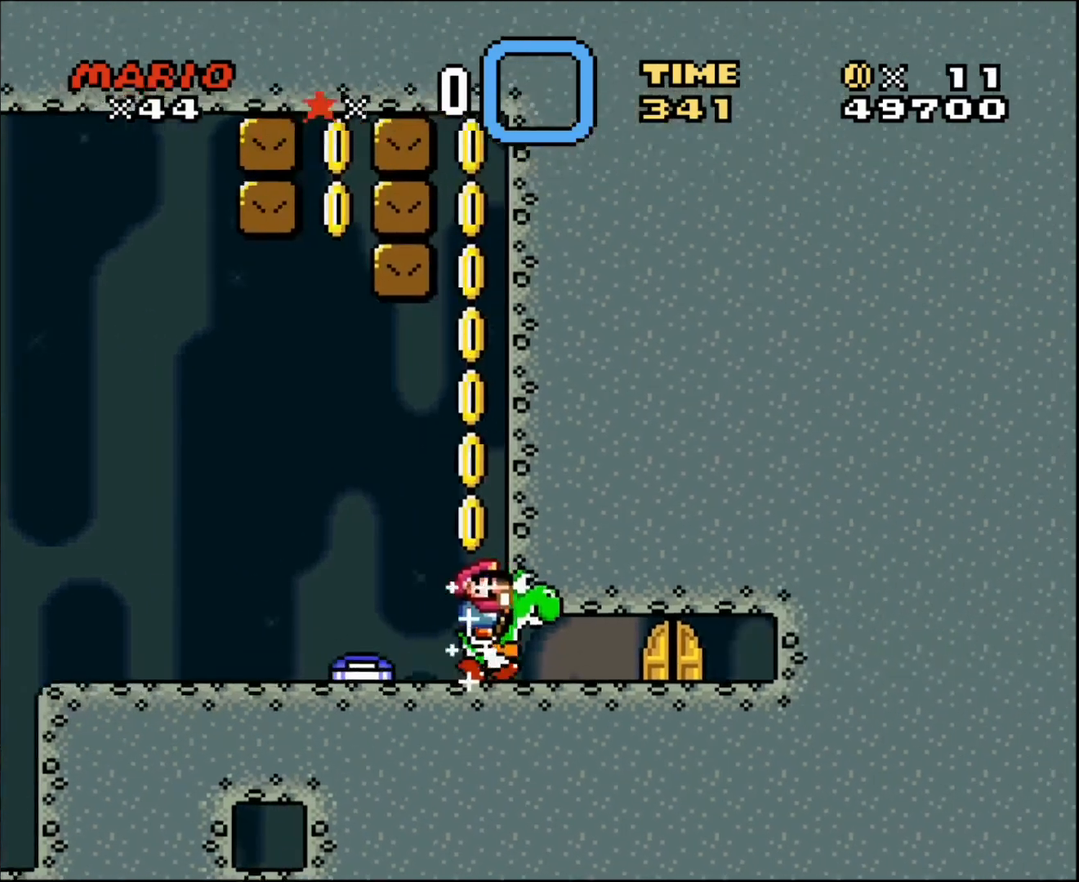
{"buttons": [], "events": [[167, "DPAD_RIGHT", "up"], [233, "DPAD_LEFT", "down"], [367, "DPAD_LEFT", "up"]]}
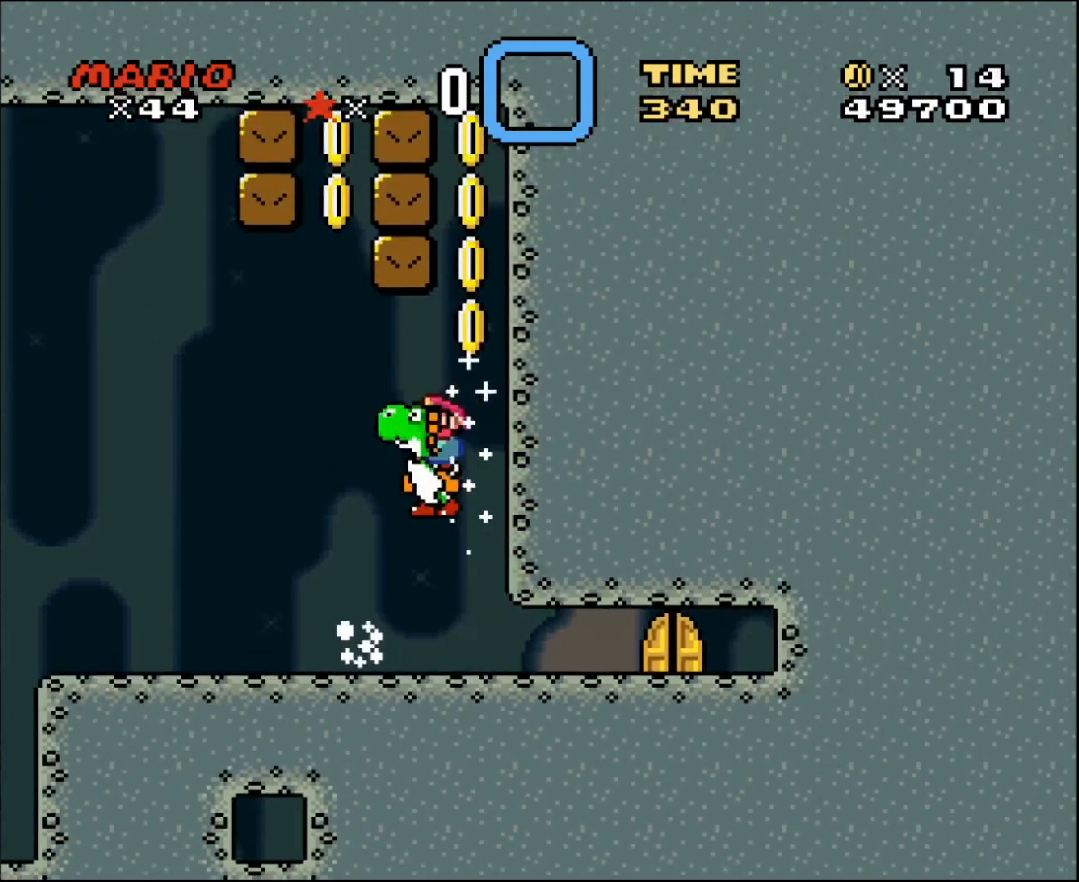
{"buttons": [], "events": [[34, "DPAD_RIGHT", "down"], [167, "DPAD_RIGHT", "up"]]}
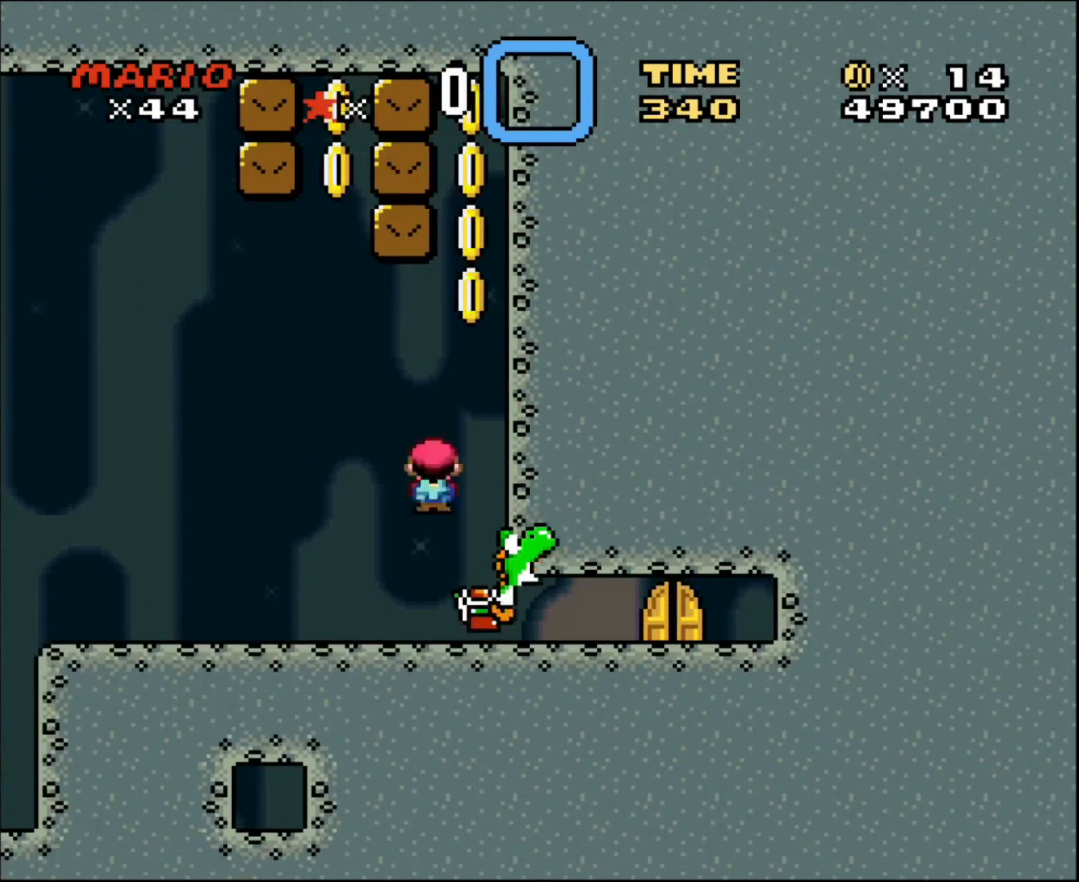
{"buttons": ["DPAD_RIGHT"], "events": [[300, "DPAD_RIGHT", "down"]]}
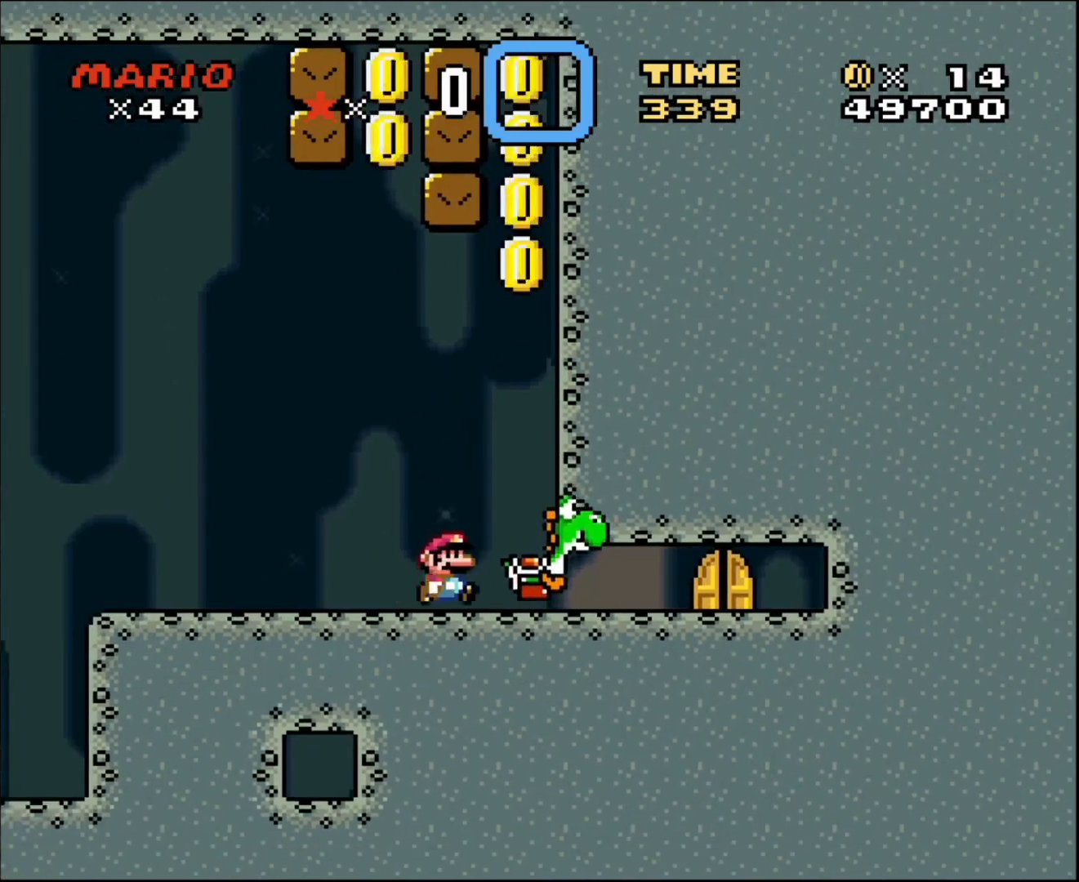
{"buttons": [], "events": [[434, "DPAD_RIGHT", "up"]]}
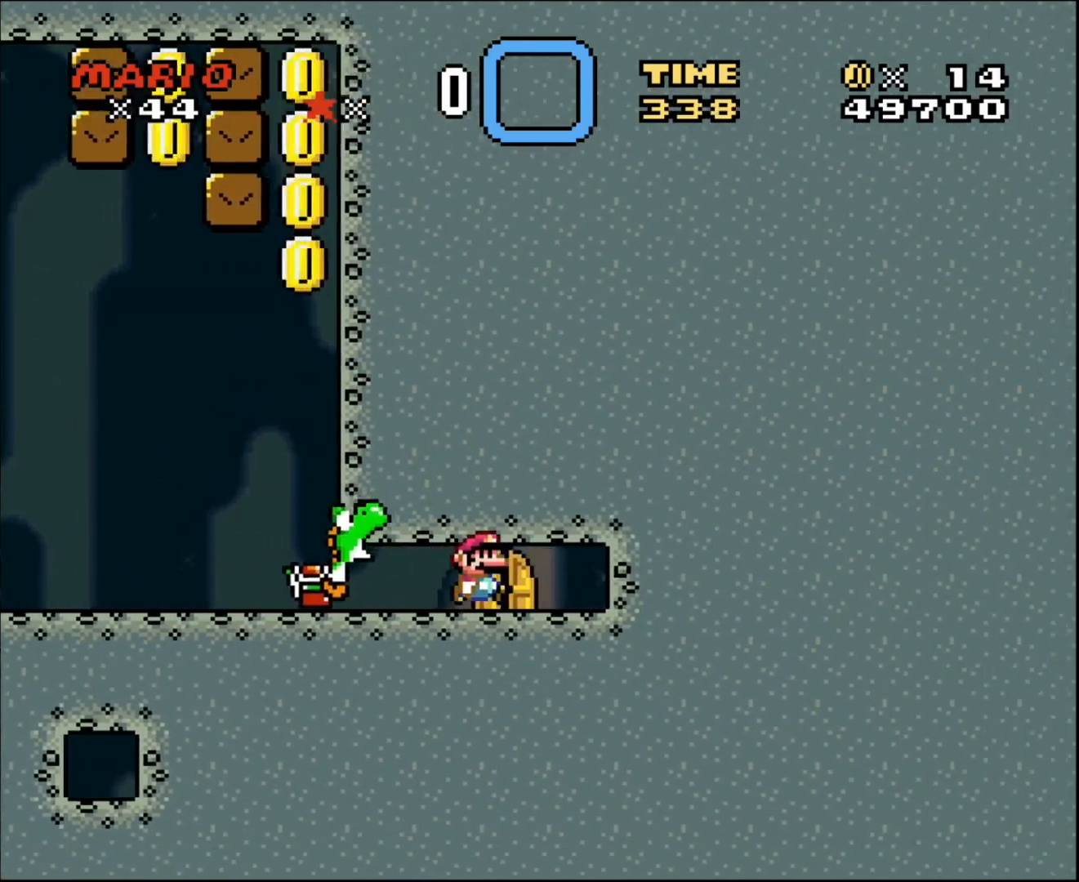
{"buttons": [], "events": [[67, "DPAD_UP", "down"], [200, "DPAD_UP", "up"]]}
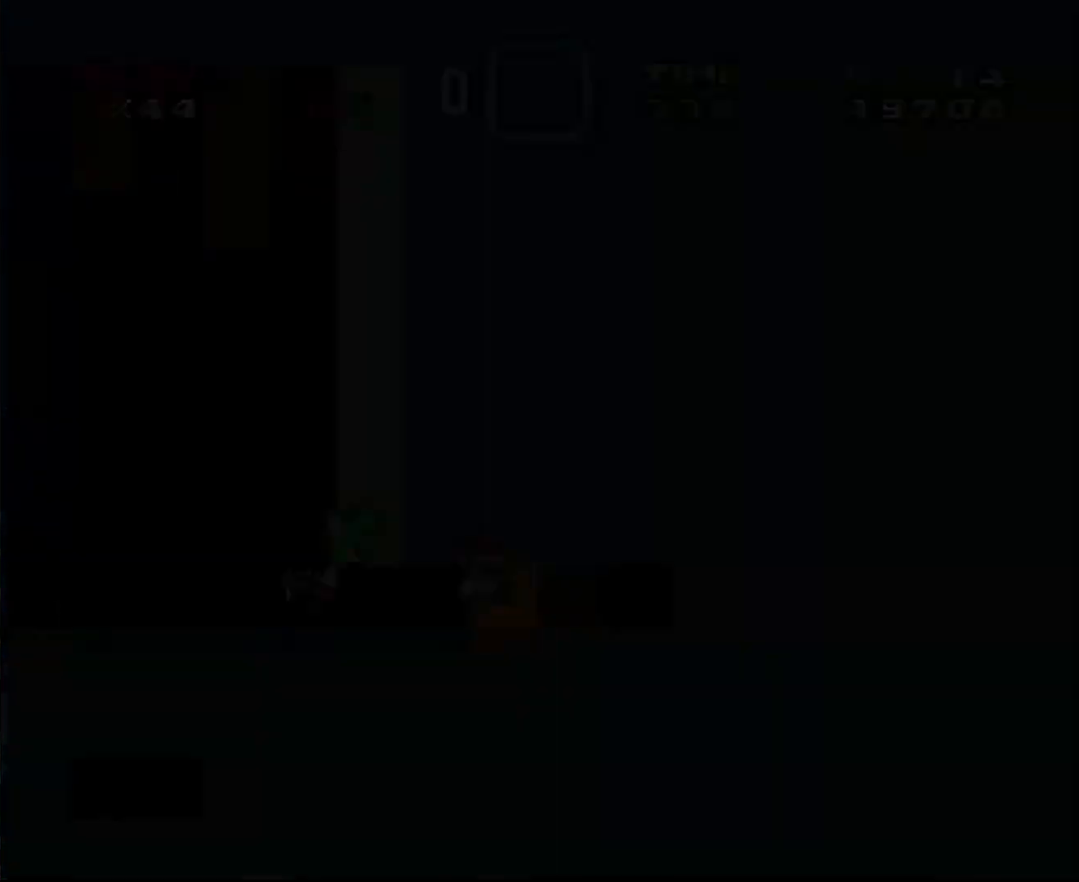
{"buttons": [], "events": []}
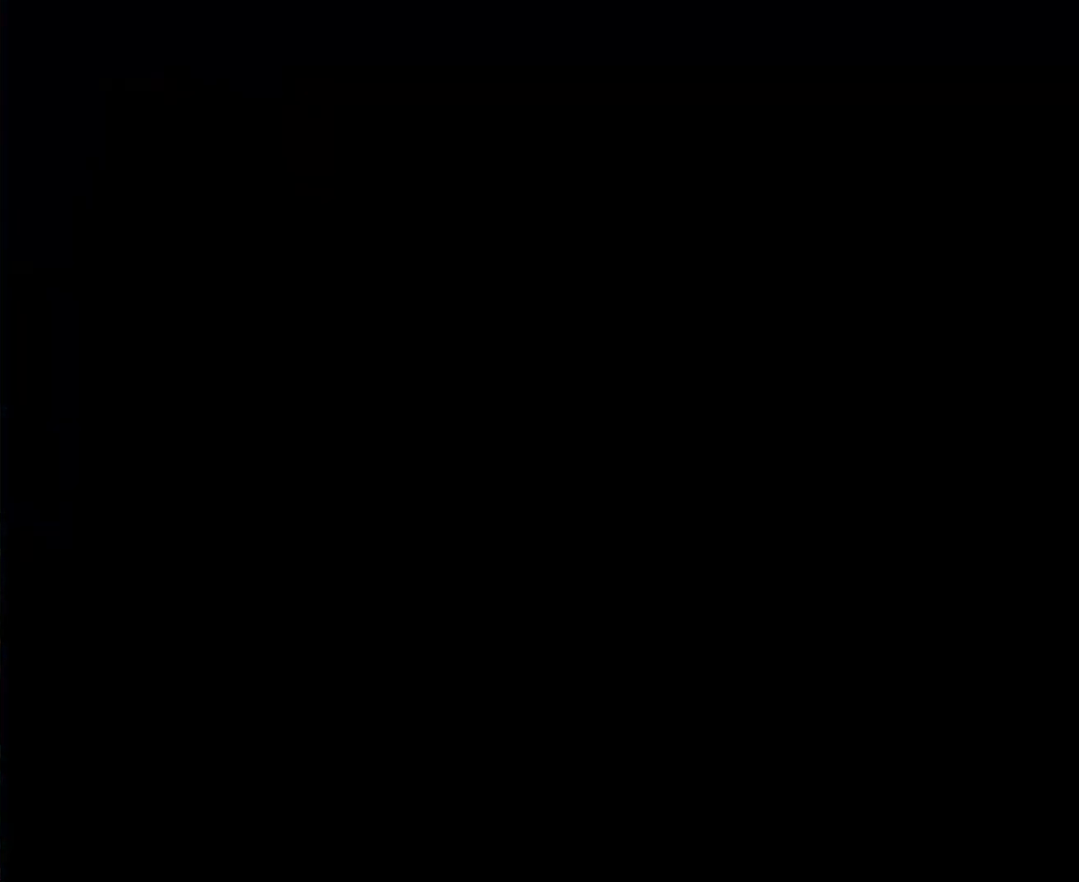
{"buttons": [], "events": []}
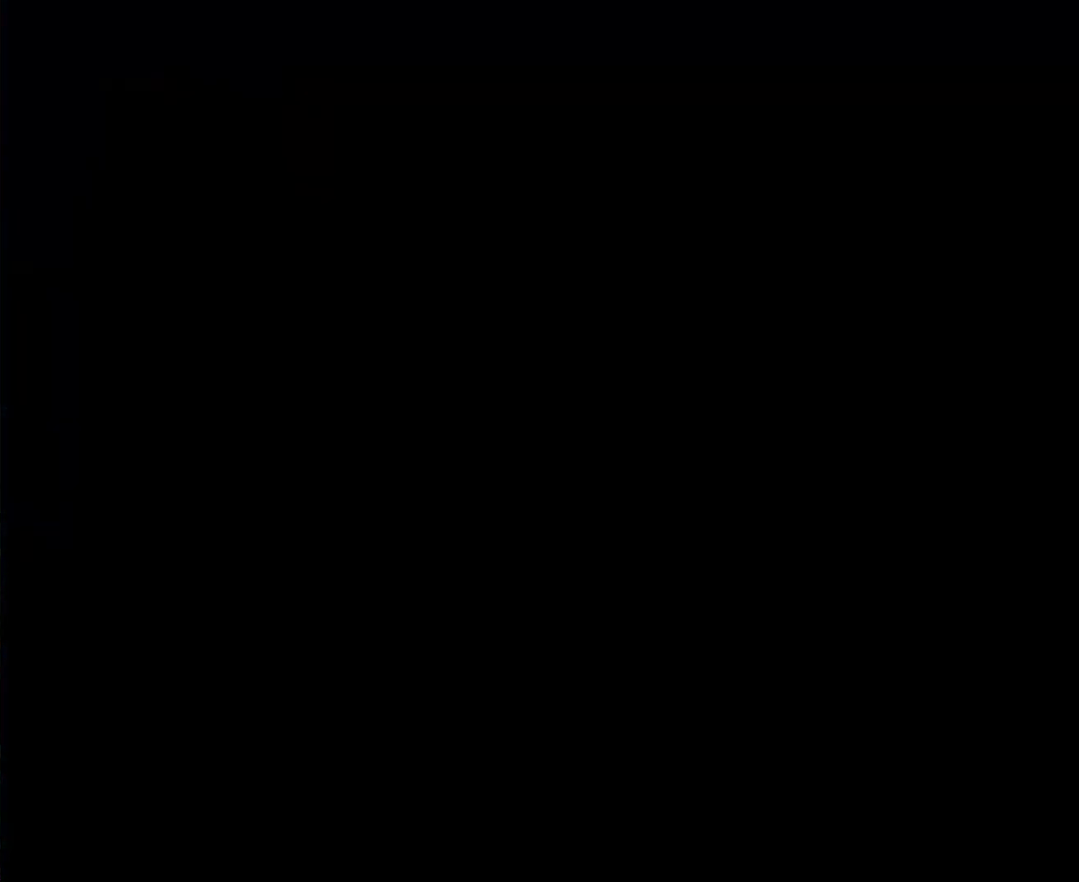
{"buttons": [], "events": []}
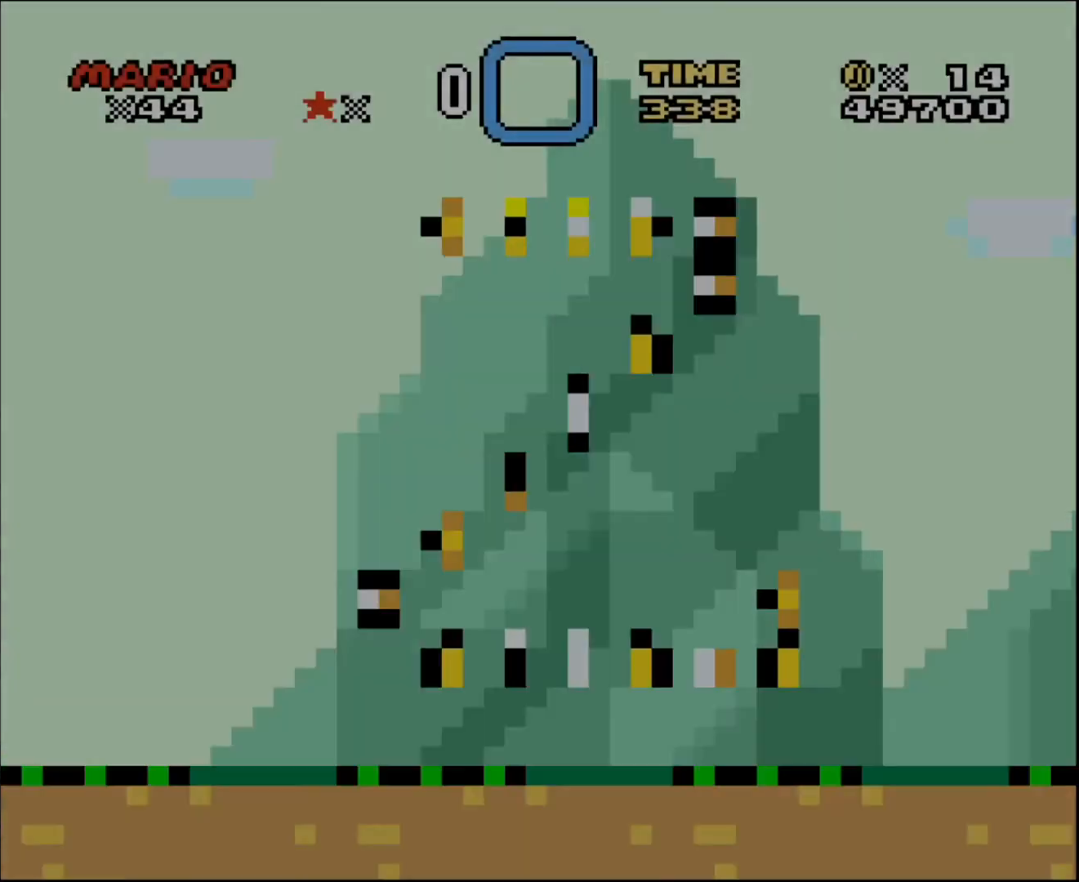
{"buttons": [], "events": []}
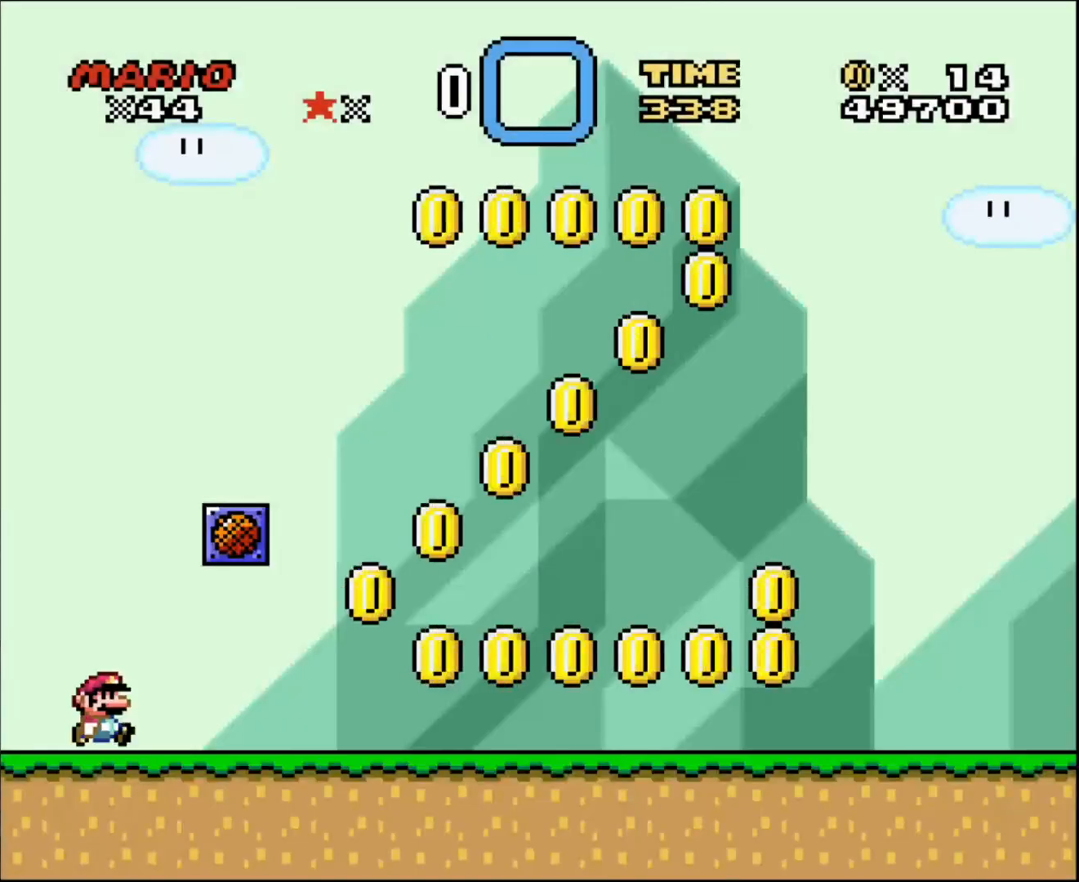
{"buttons": ["DPAD_LEFT"], "events": [[34, "DPAD_RIGHT", "down"], [434, "DPAD_RIGHT", "up"], [467, "DPAD_LEFT", "down"]]}
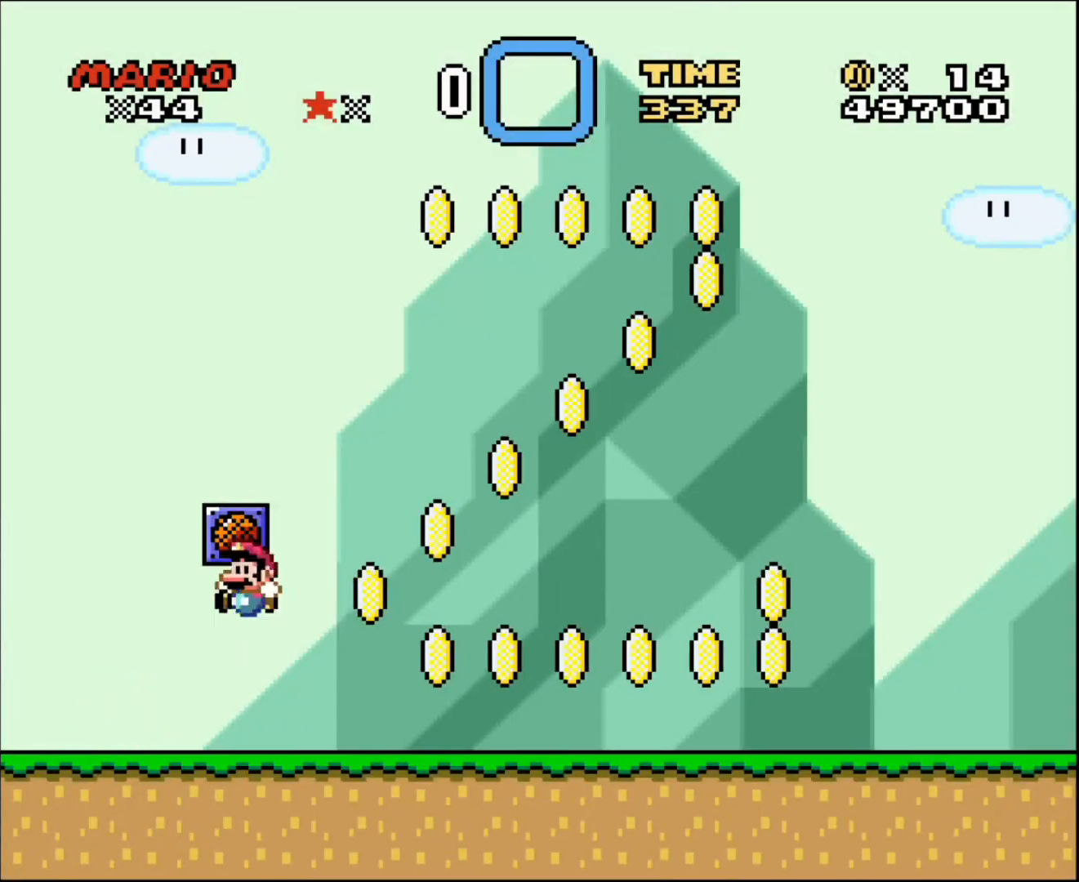
{"buttons": [], "events": [[100, "DPAD_LEFT", "up"]]}